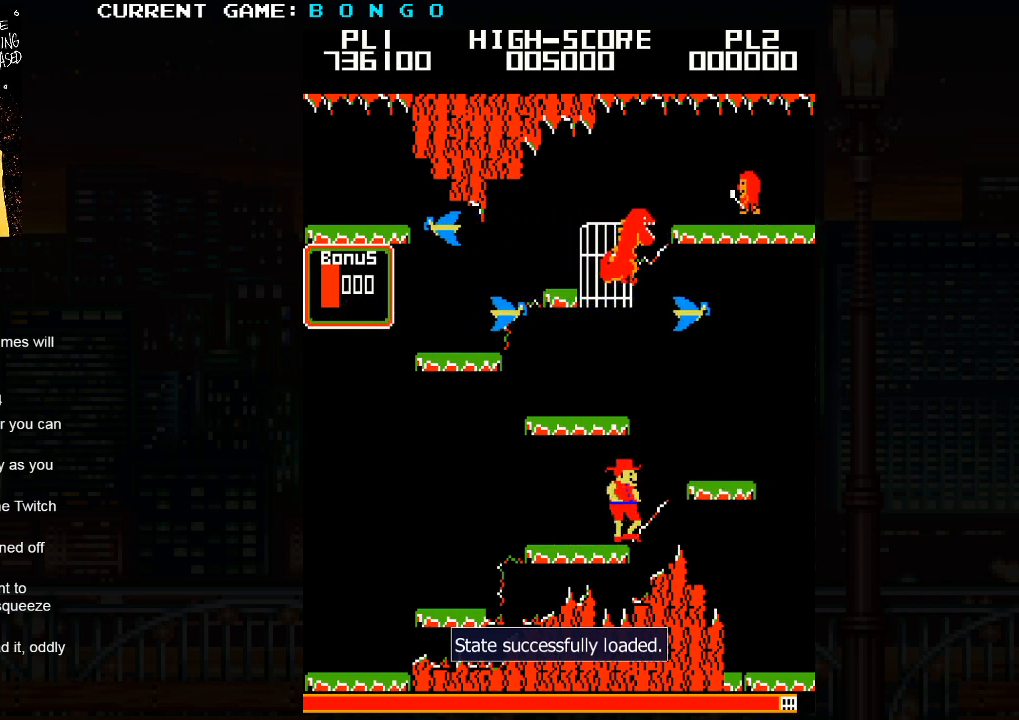
Gameplay with a controller (arcade stick); each line is a JSON object with the inputs held at the frame after it. "events" lists button and stick changes between this image and that frame as [ms after this image, input, new state], when the widget could be followed in between. Not read: L3 R3.
{"buttons": [], "left_stick": "right", "events": [[50, "SQUARE", "down"], [217, "SQUARE", "up"]]}
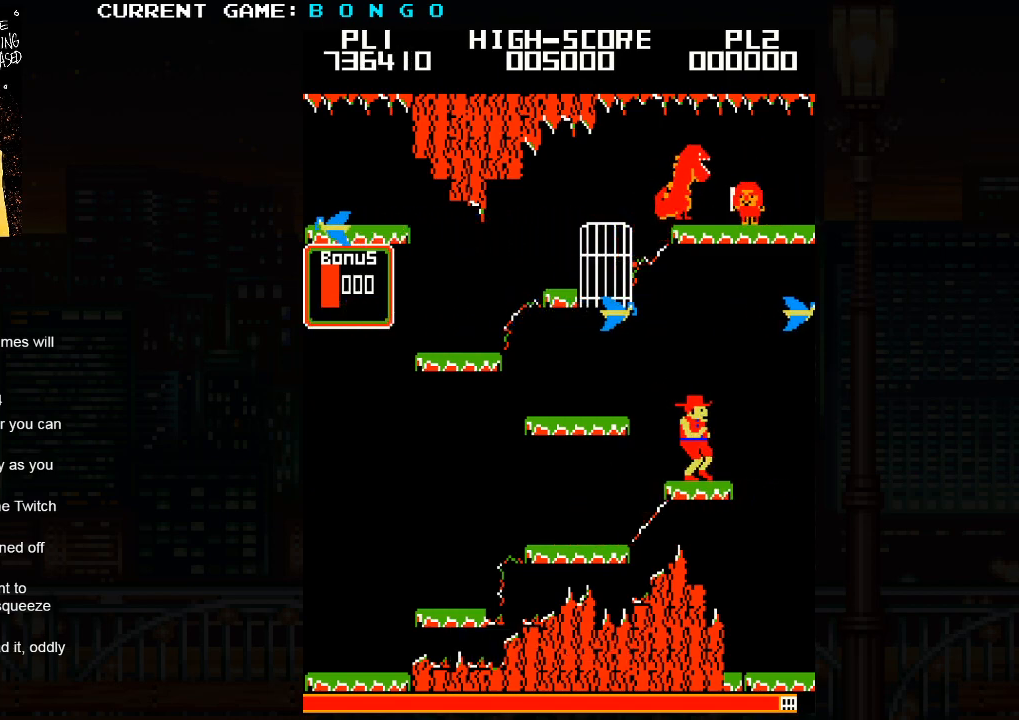
{"buttons": [], "left_stick": "center", "events": [[33, "left_stick", "center"], [100, "left_stick", "left"], [167, "left_stick", "center"]]}
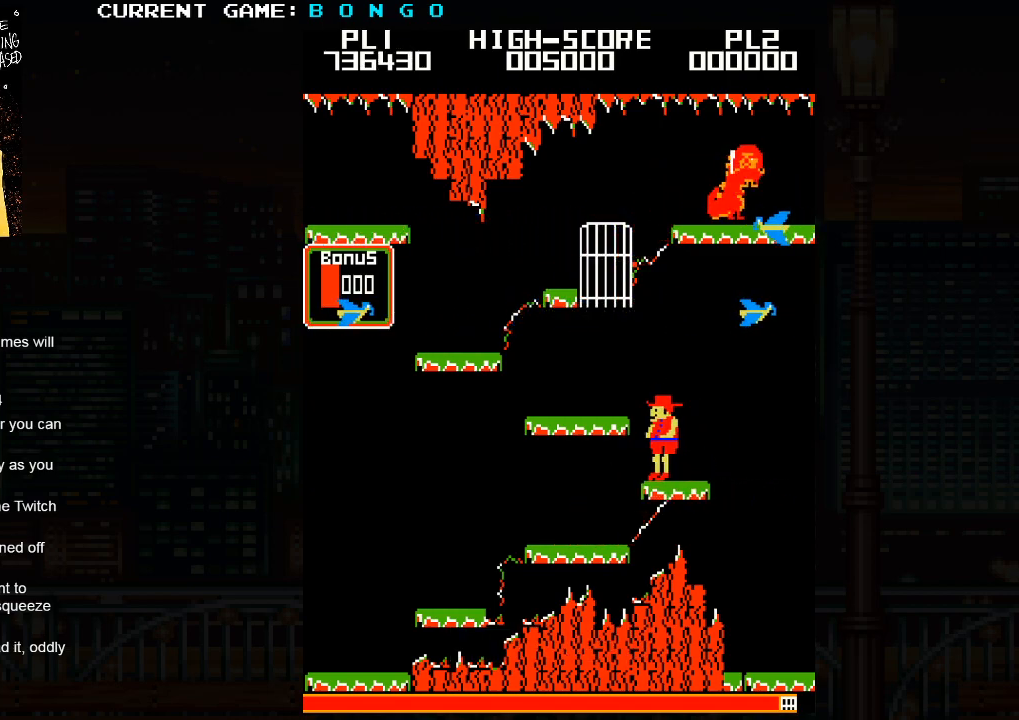
{"buttons": [], "left_stick": "center", "events": []}
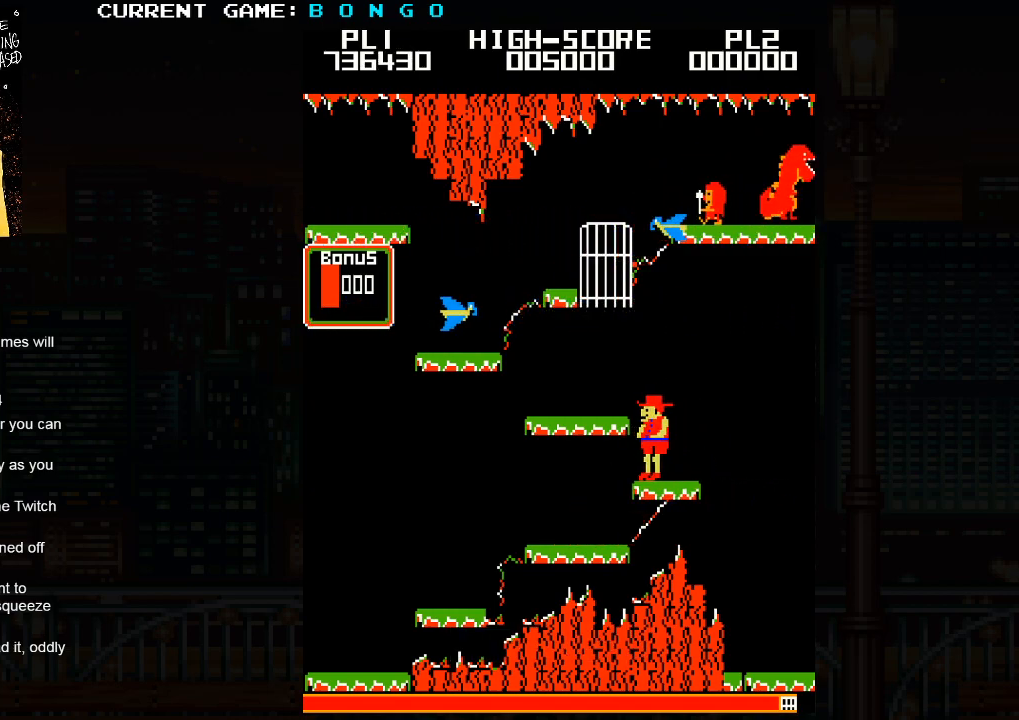
{"buttons": [], "left_stick": "center", "events": []}
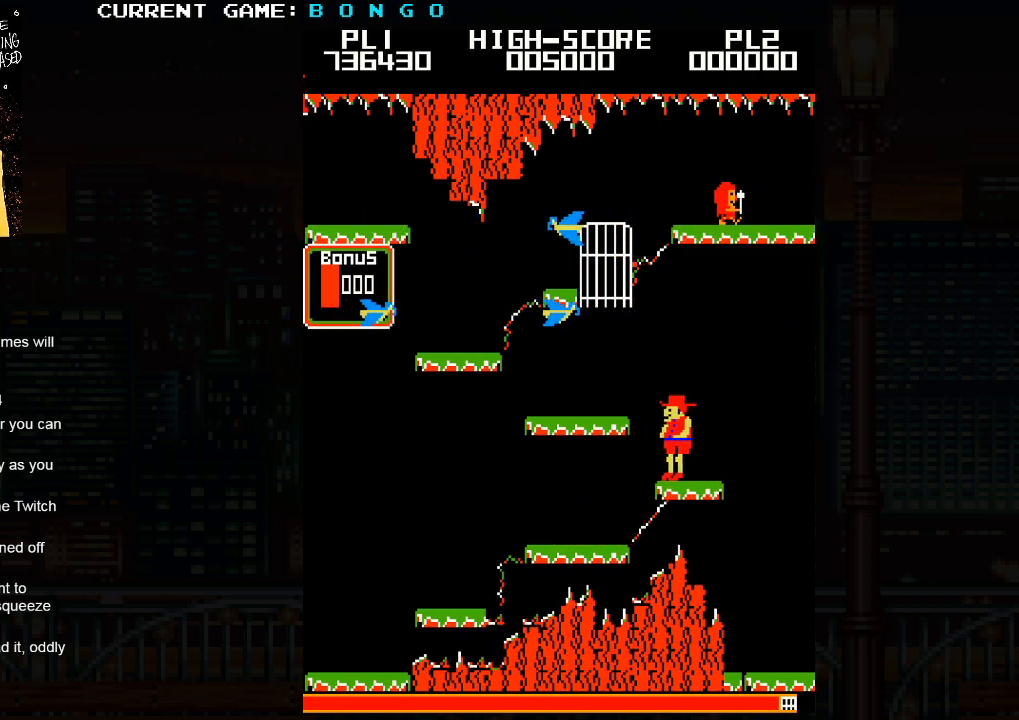
{"buttons": [], "left_stick": "center", "events": []}
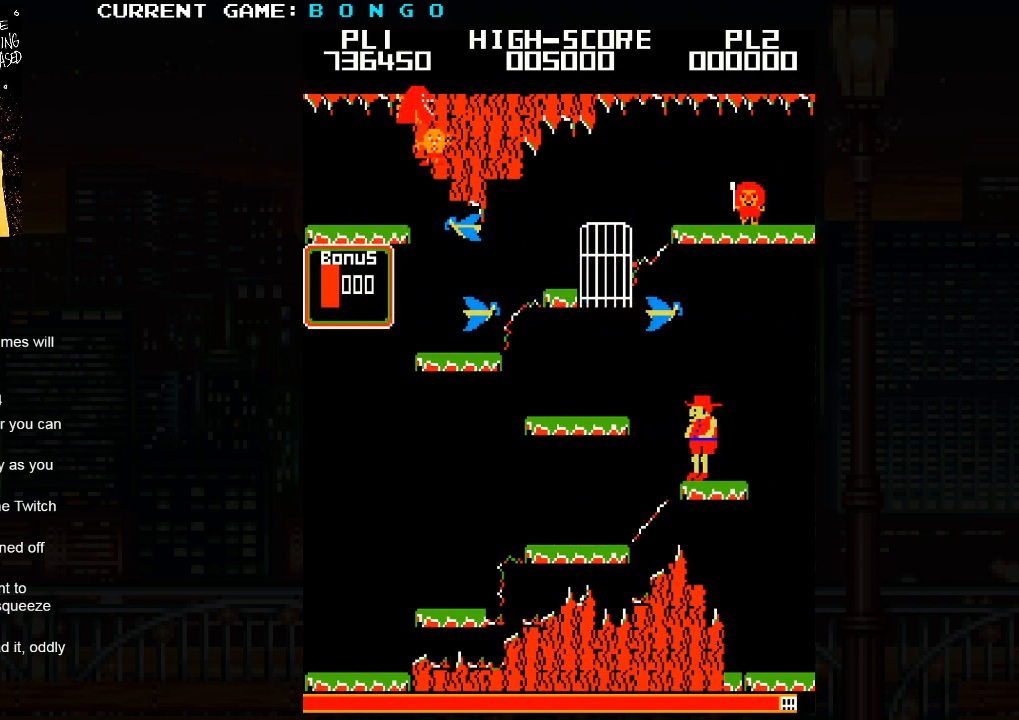
{"buttons": [], "left_stick": "center", "events": []}
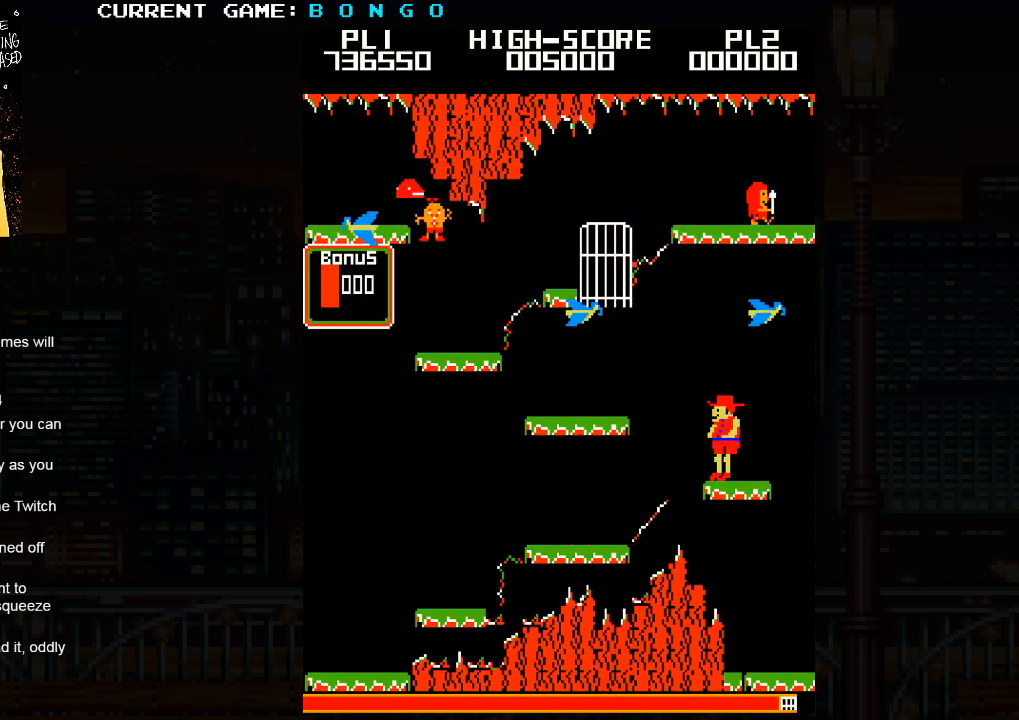
{"buttons": [], "left_stick": "center", "events": []}
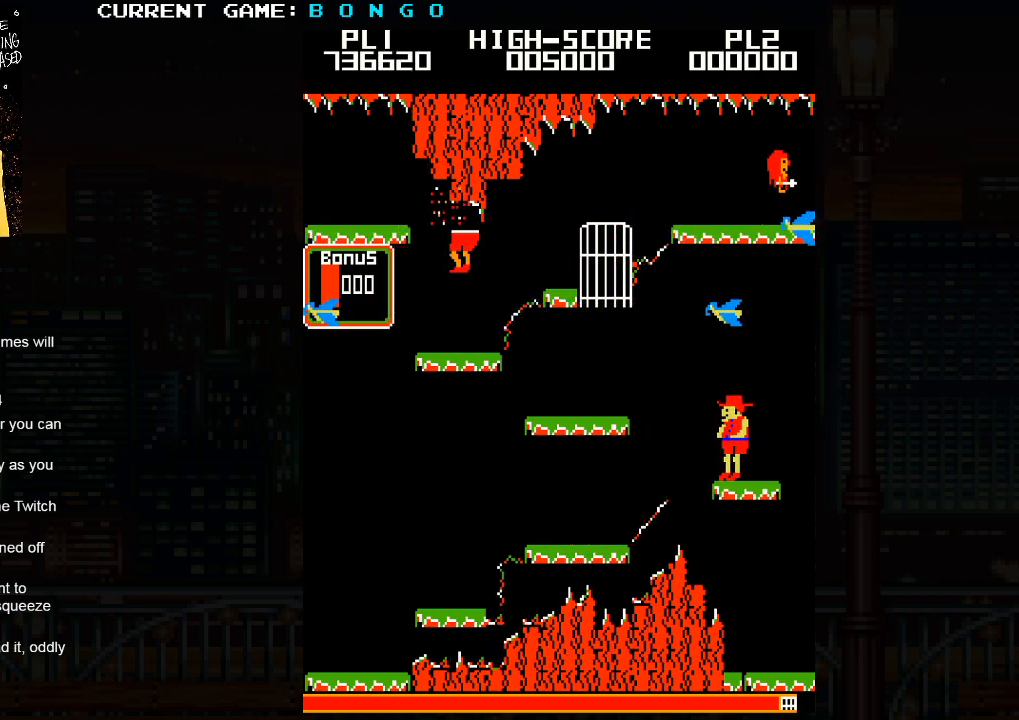
{"buttons": [], "left_stick": "center", "events": []}
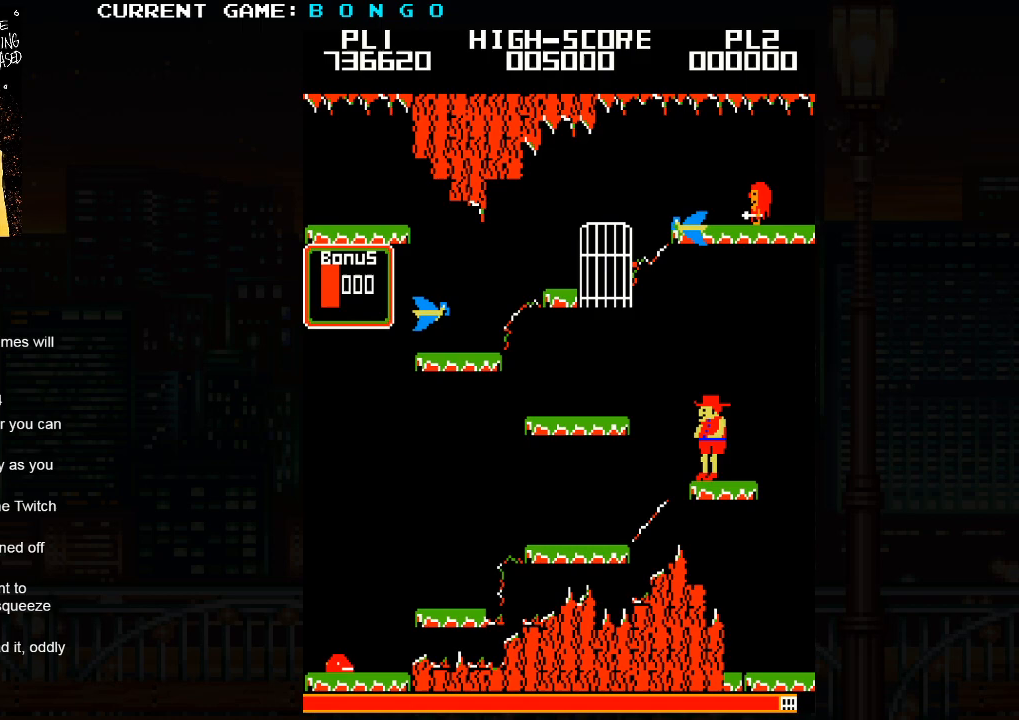
{"buttons": [], "left_stick": "left", "events": [[200, "left_stick", "left"], [250, "SQUARE", "down"], [400, "SQUARE", "up"]]}
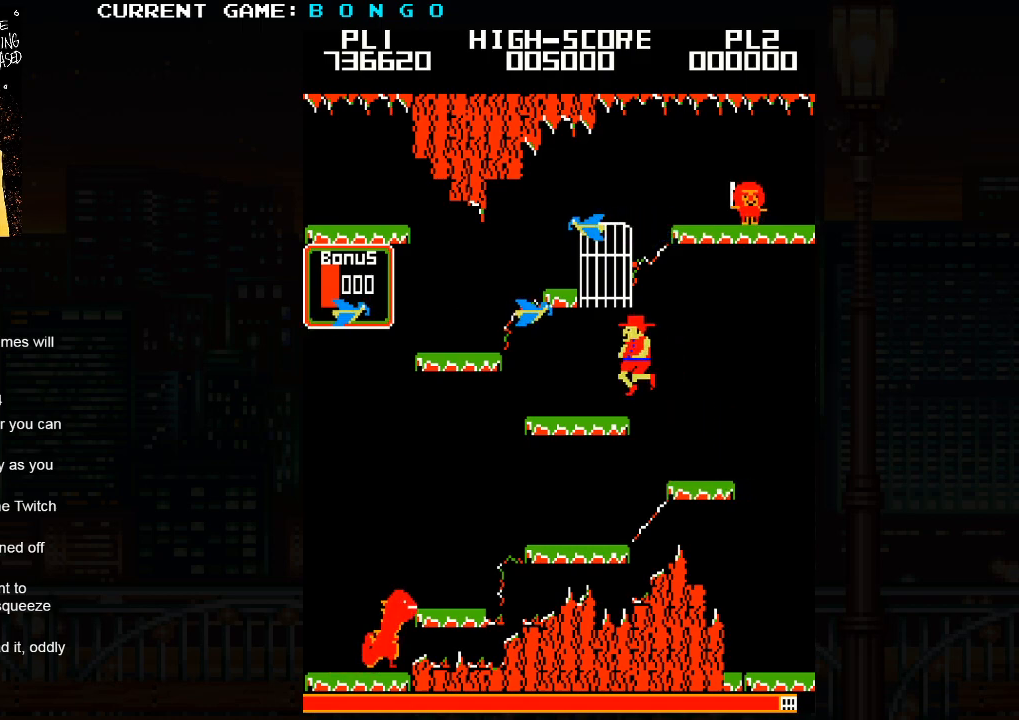
{"buttons": [], "left_stick": "left", "events": []}
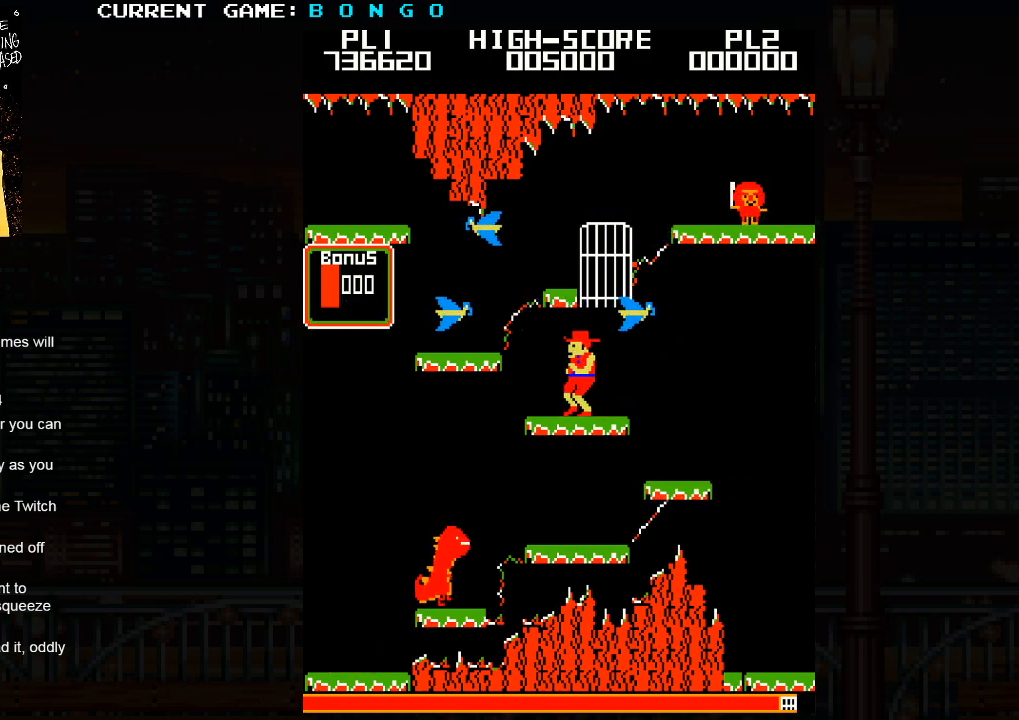
{"buttons": [], "left_stick": "center", "events": [[117, "left_stick", "center"]]}
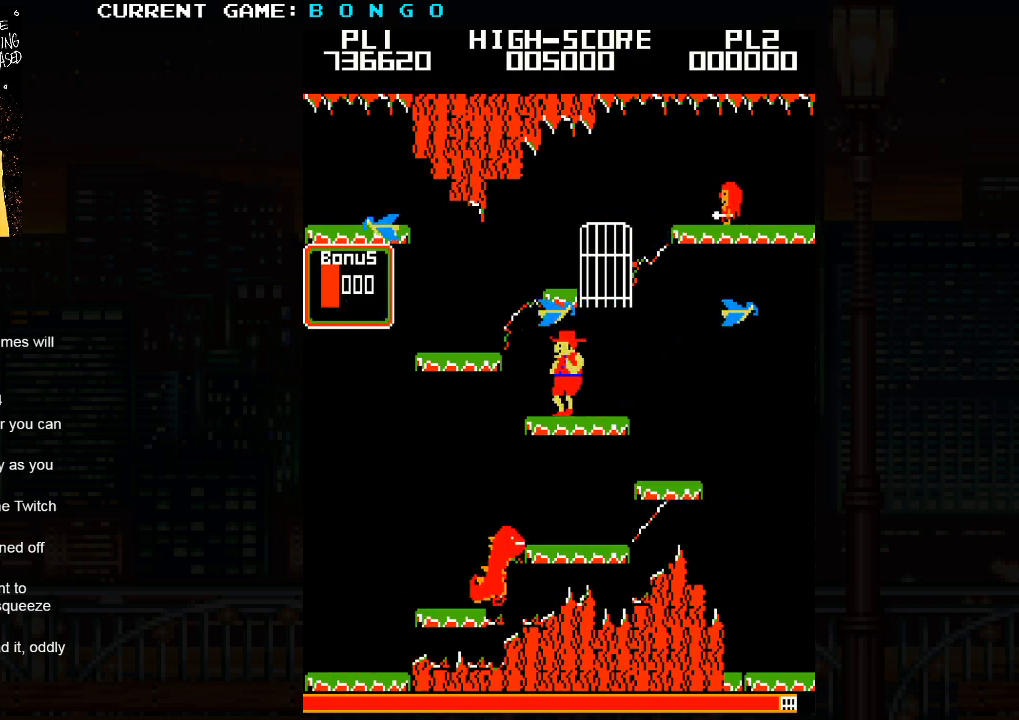
{"buttons": ["SQUARE"], "left_stick": "left", "events": [[150, "left_stick", "left"], [300, "left_stick", "center"], [400, "left_stick", "left"], [500, "SQUARE", "down"]]}
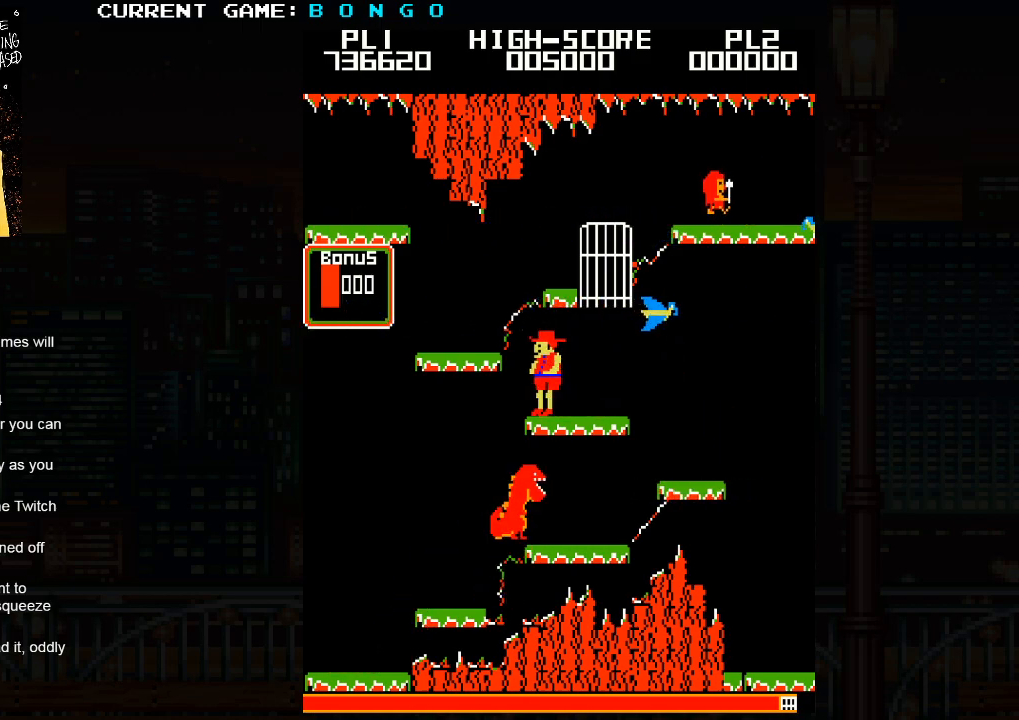
{"buttons": [], "left_stick": "center", "events": [[200, "SQUARE", "up"], [300, "left_stick", "center"]]}
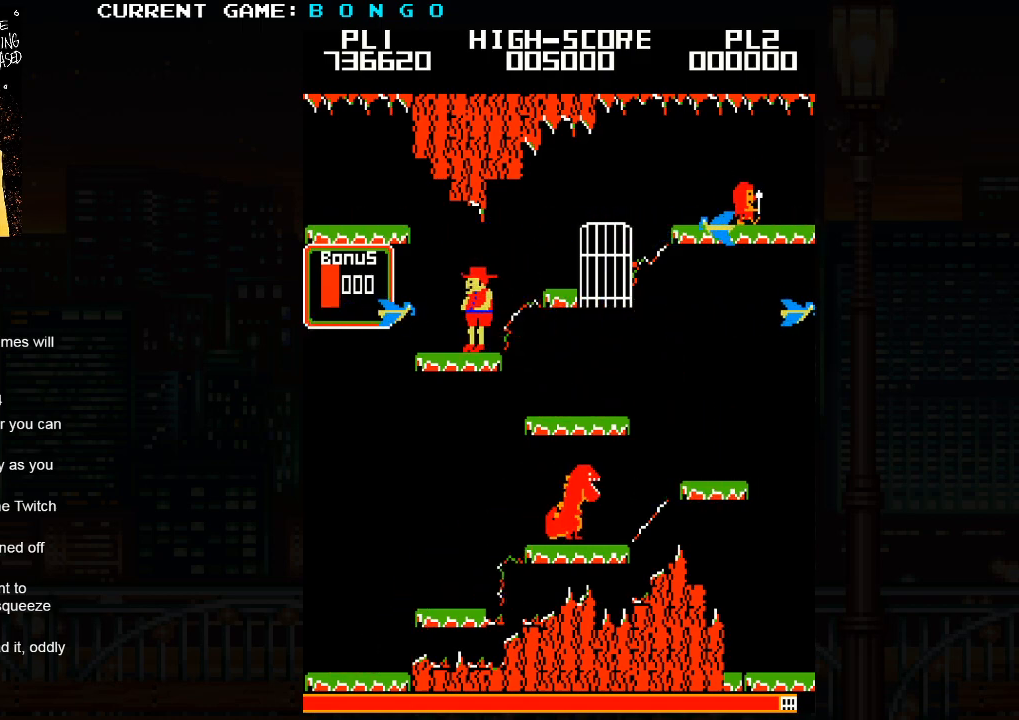
{"buttons": [], "left_stick": "right", "events": [[83, "left_stick", "right"], [117, "SQUARE", "down"], [300, "SQUARE", "up"]]}
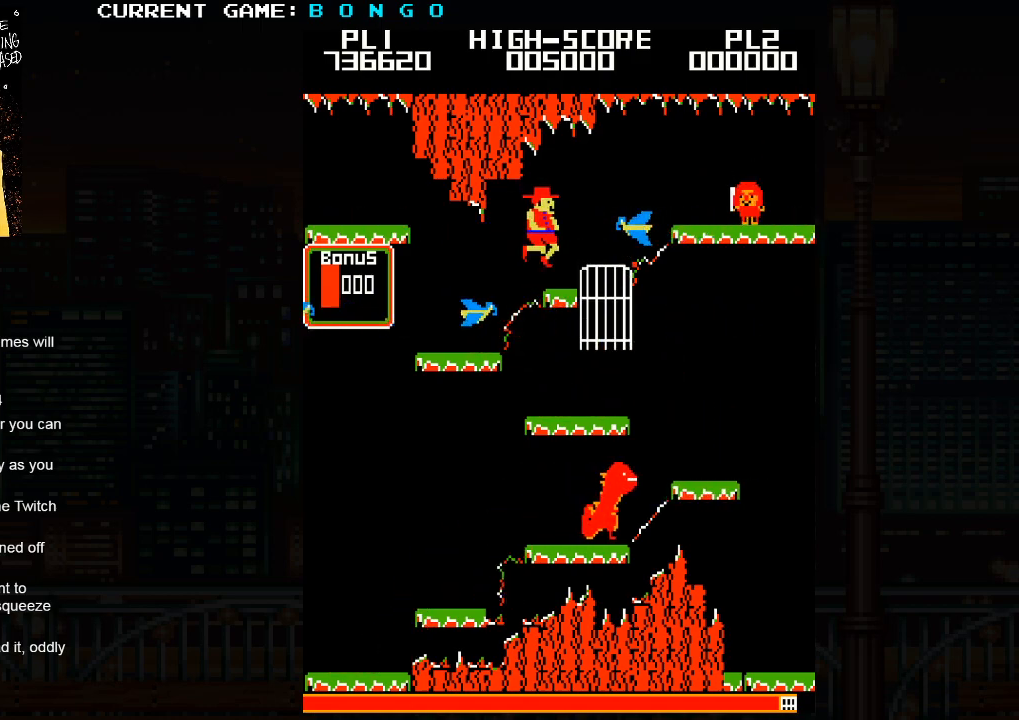
{"buttons": [], "left_stick": "center", "events": [[317, "left_stick", "center"]]}
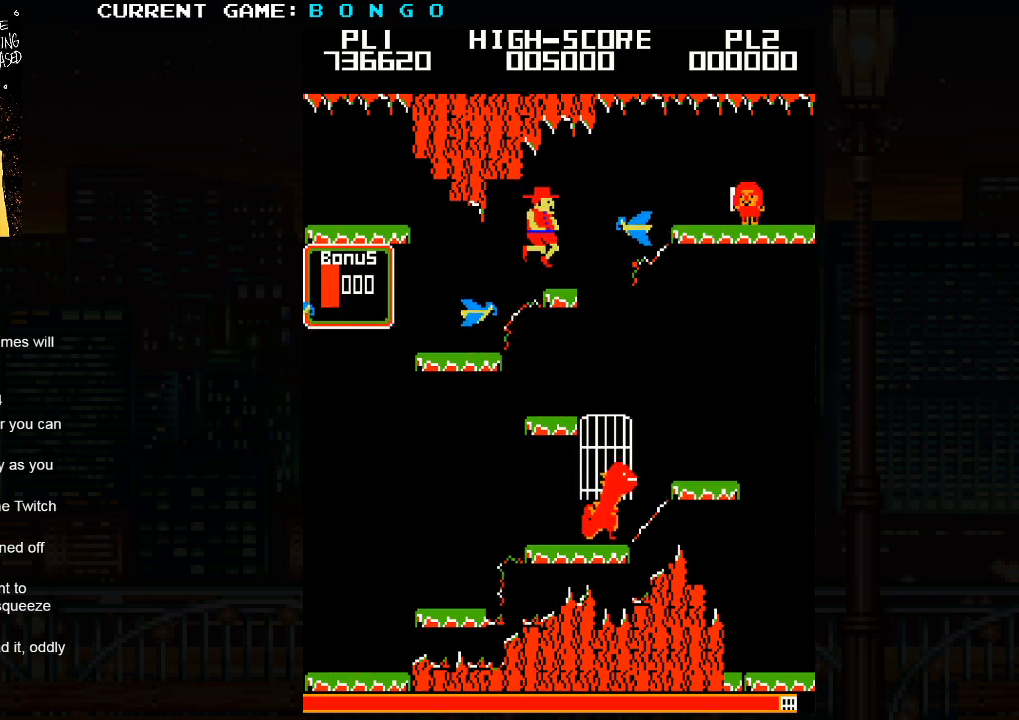
{"buttons": [], "left_stick": "center", "events": []}
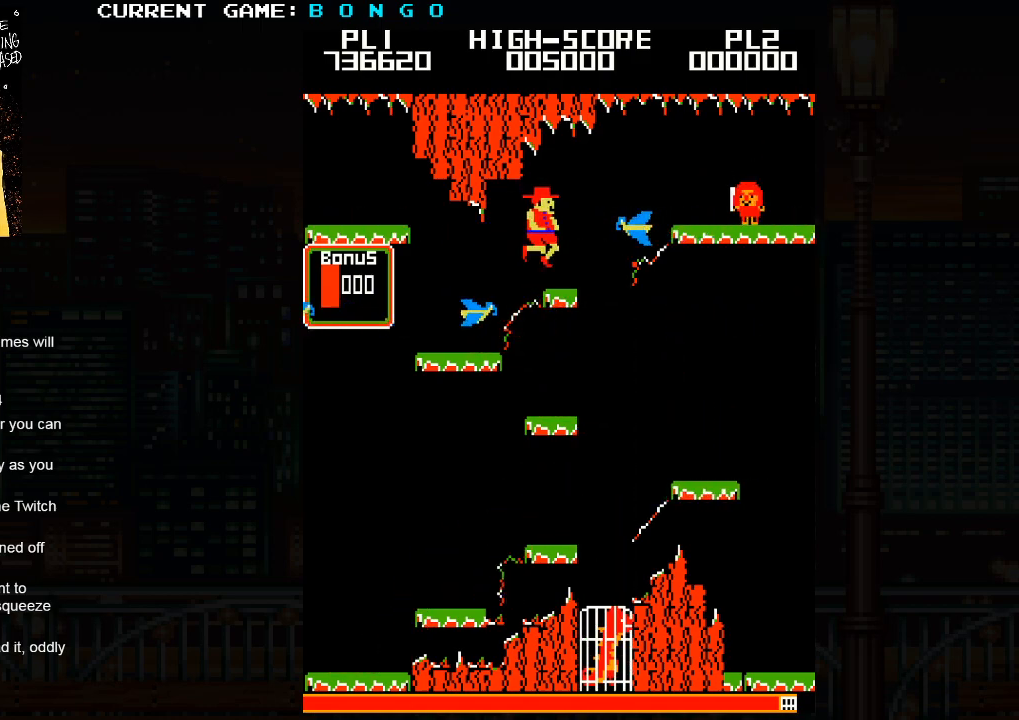
{"buttons": [], "left_stick": "center", "events": []}
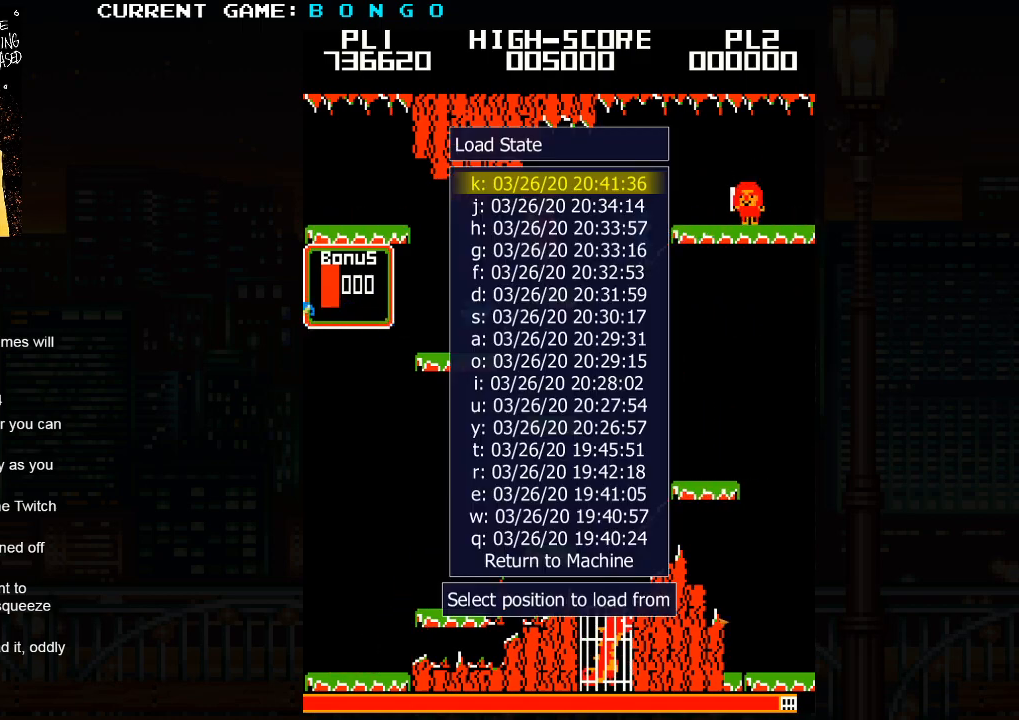
{"buttons": [], "left_stick": "center", "events": []}
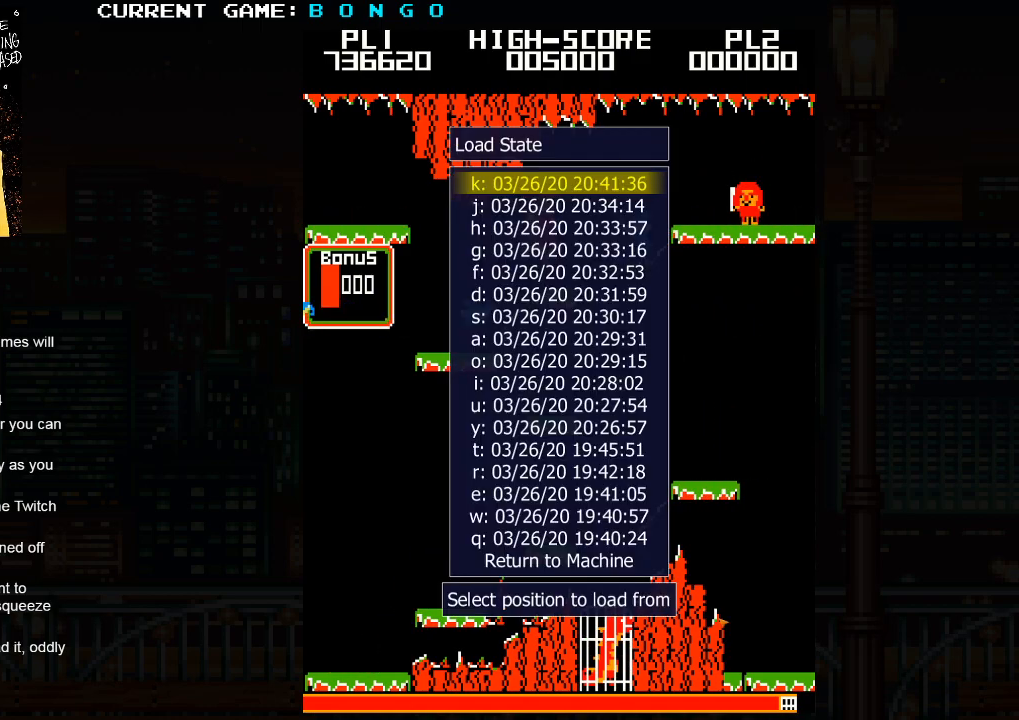
{"buttons": [], "left_stick": "center", "events": []}
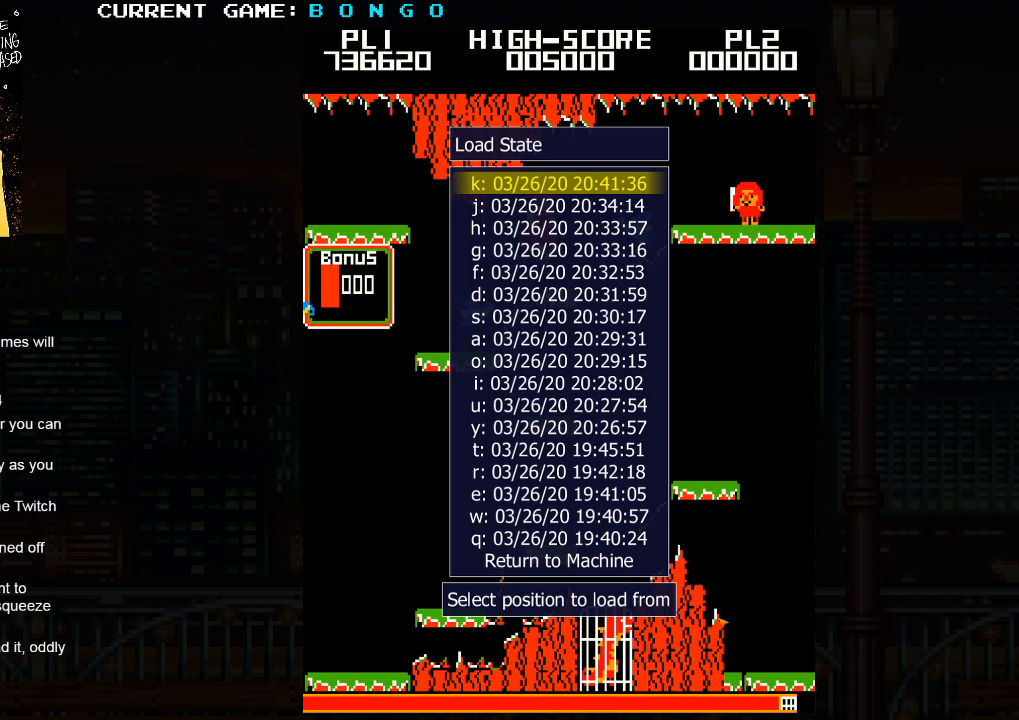
{"buttons": [], "left_stick": "center", "events": []}
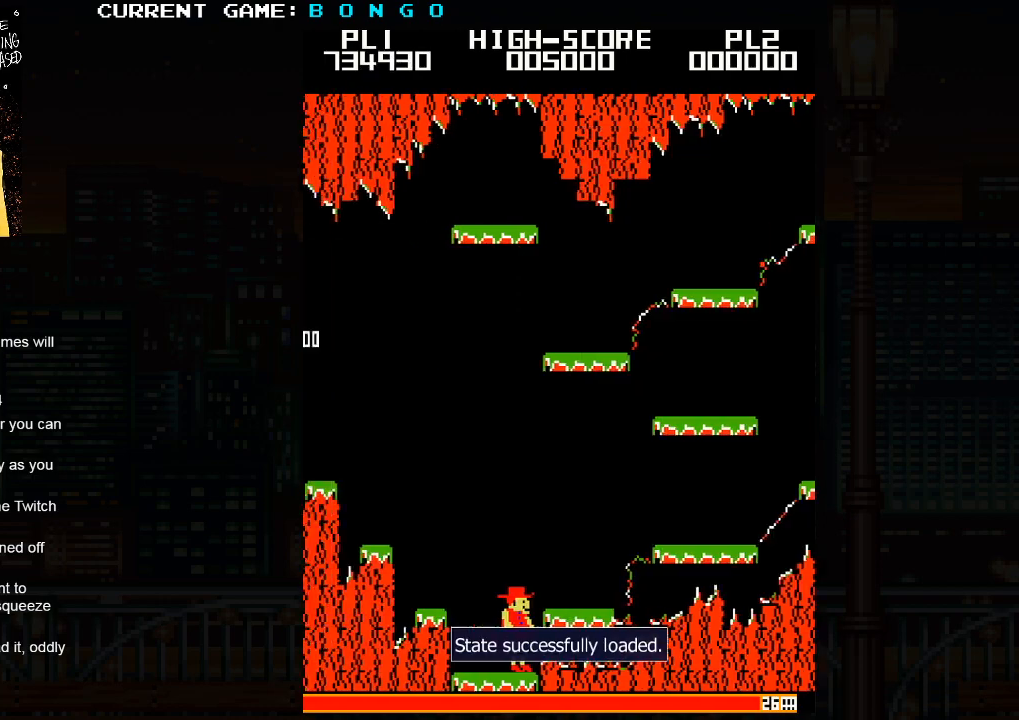
{"buttons": [], "left_stick": "center", "events": []}